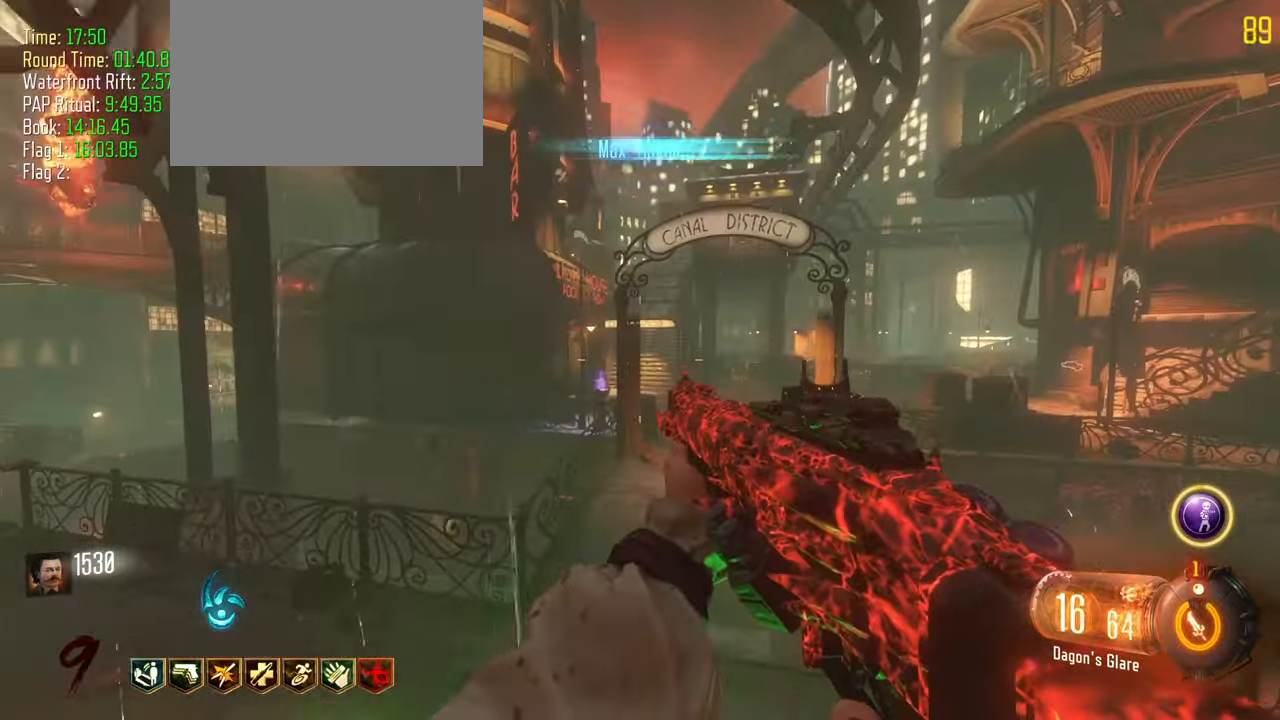
Gameplay with keyboard and mouse; each line is a JSON object with the keys held at the frame after it. "events" lists presses ("down") and releases ("up") of "1", "2", "3", "4", "5", "a", "alt", "c", "caps_lock", "ctrl", "d", "e", "f", "g", "q", "r", "s", "shift", "t", "tab", "v", "w", "x" and "z" between this image and that frame as [ms after this image, input, new state], when the widget could be followed in between. No other keys are recorded. Mouse buttons are not recorded. Not read: mouse_move.
{"keys": ["shift", "w"]}
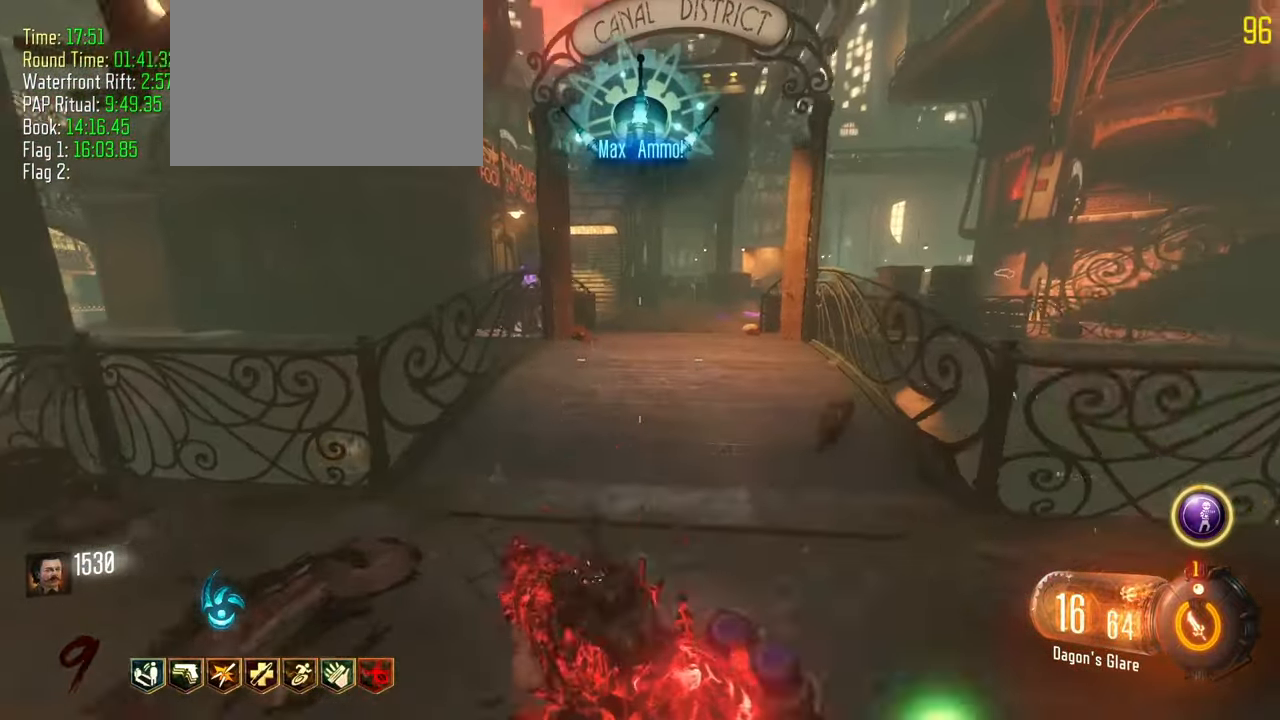
{"keys": ["shift", "w"], "events": []}
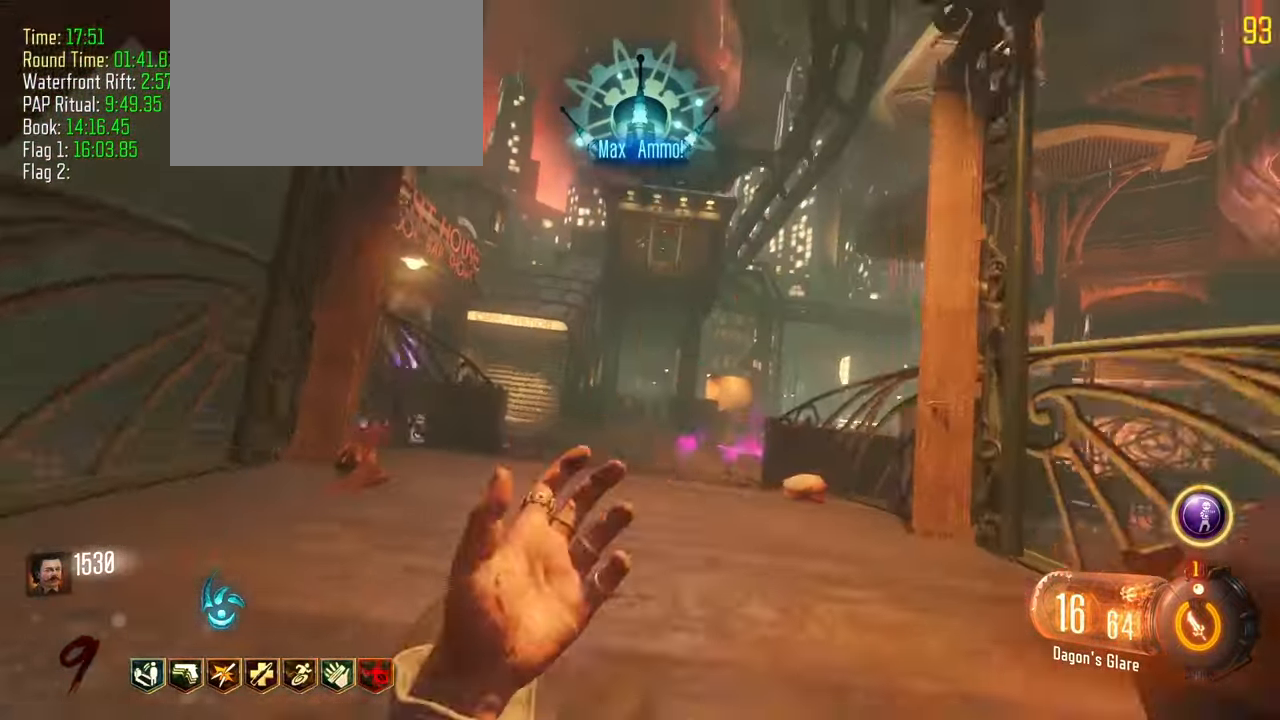
{"keys": ["shift", "w"]}
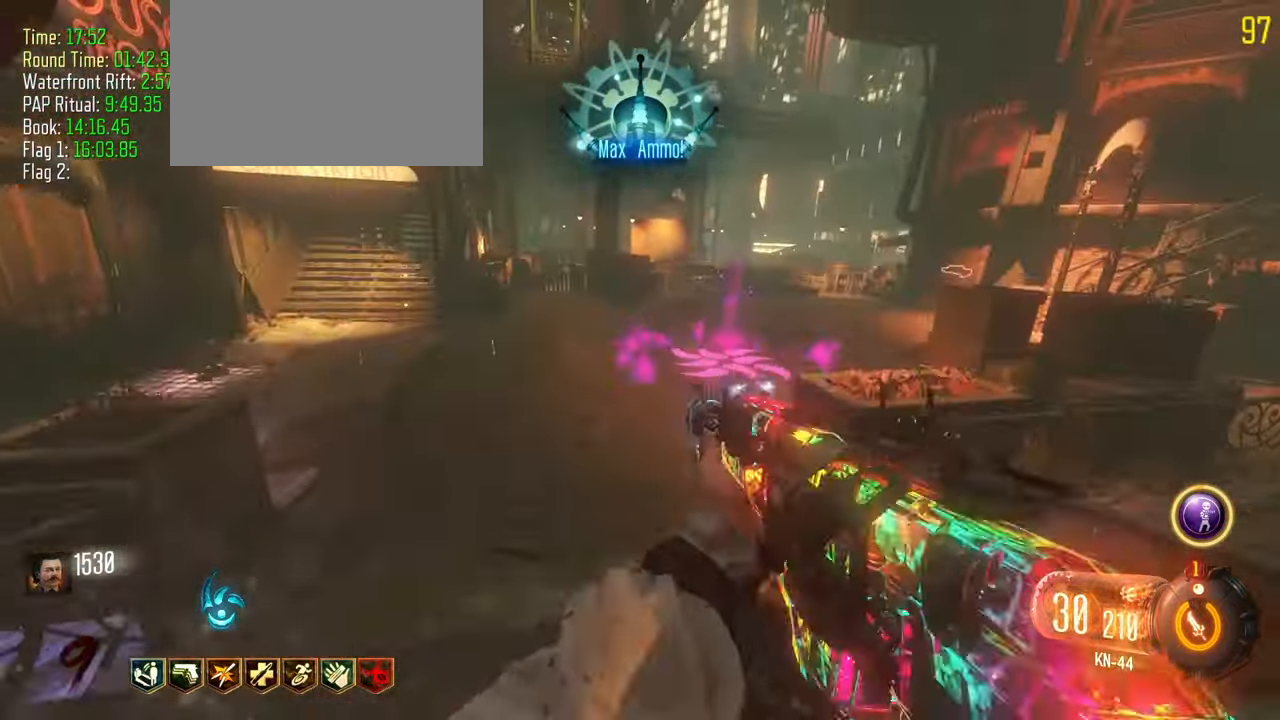
{"keys": ["shift", "w"]}
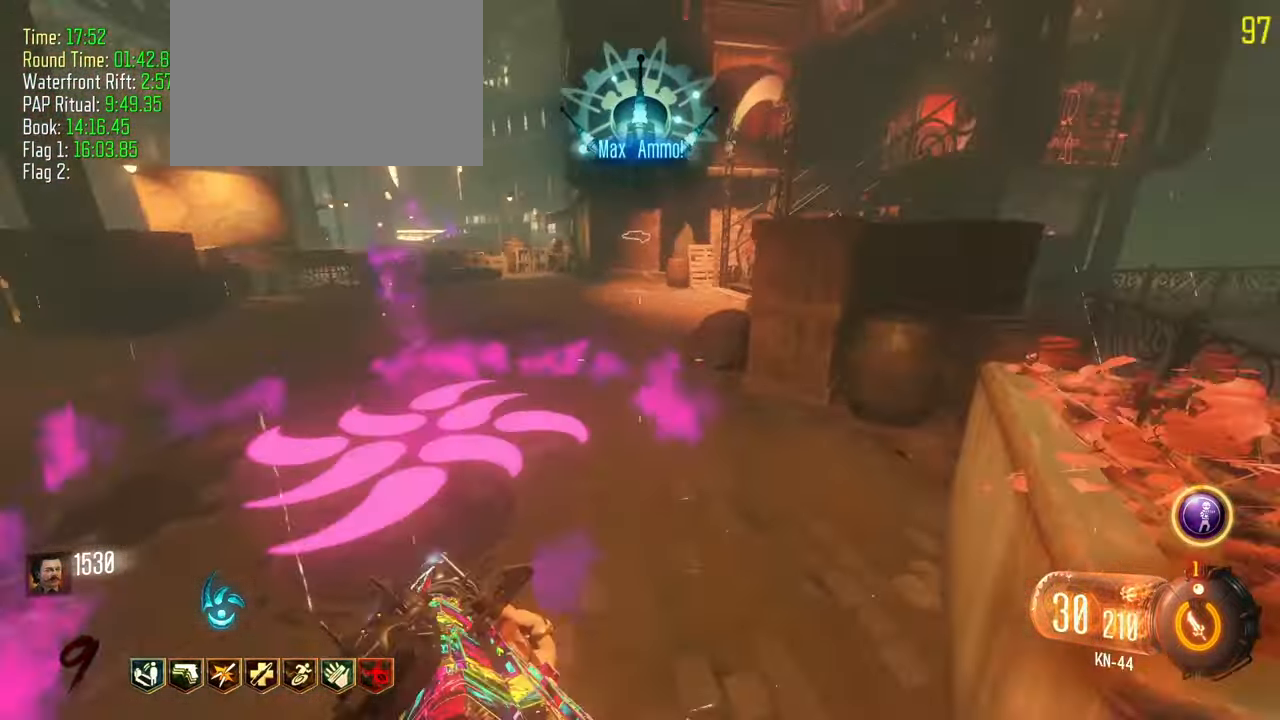
{"keys": ["a", "shift", "w"], "events": [[117, "d", "down"], [183, "a", "down"], [250, "d", "up"]]}
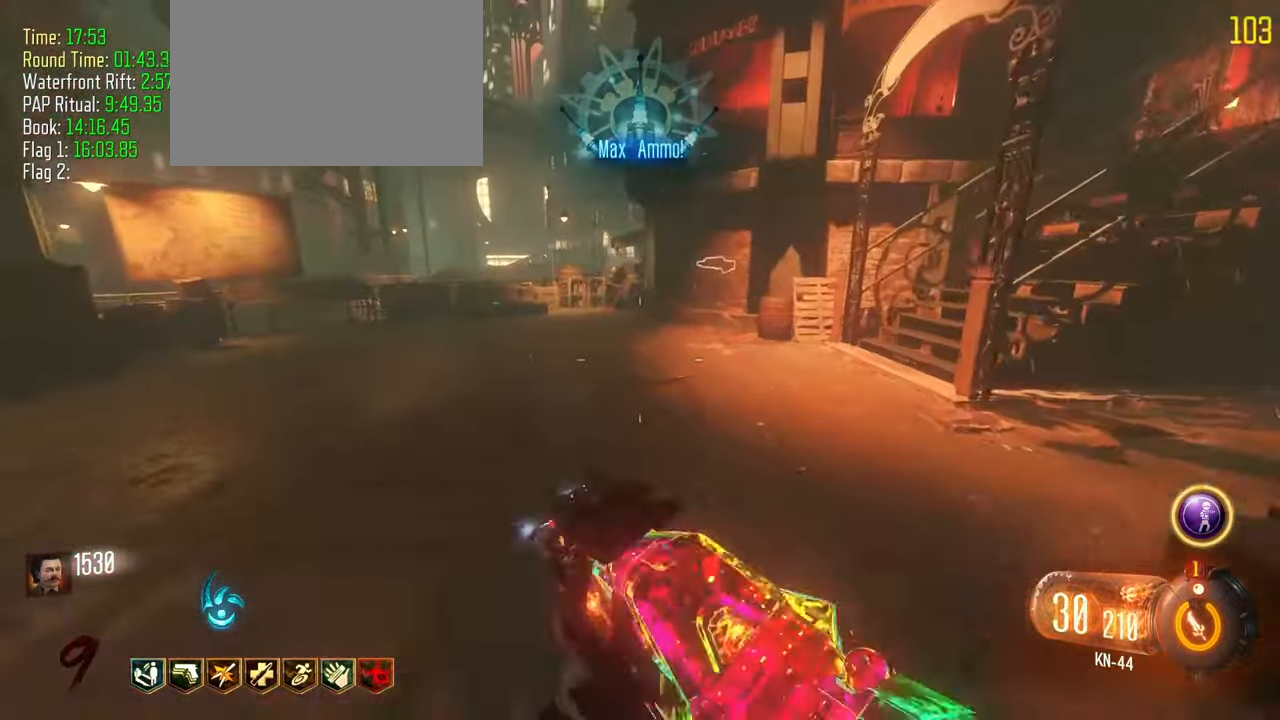
{"keys": ["shift", "w"]}
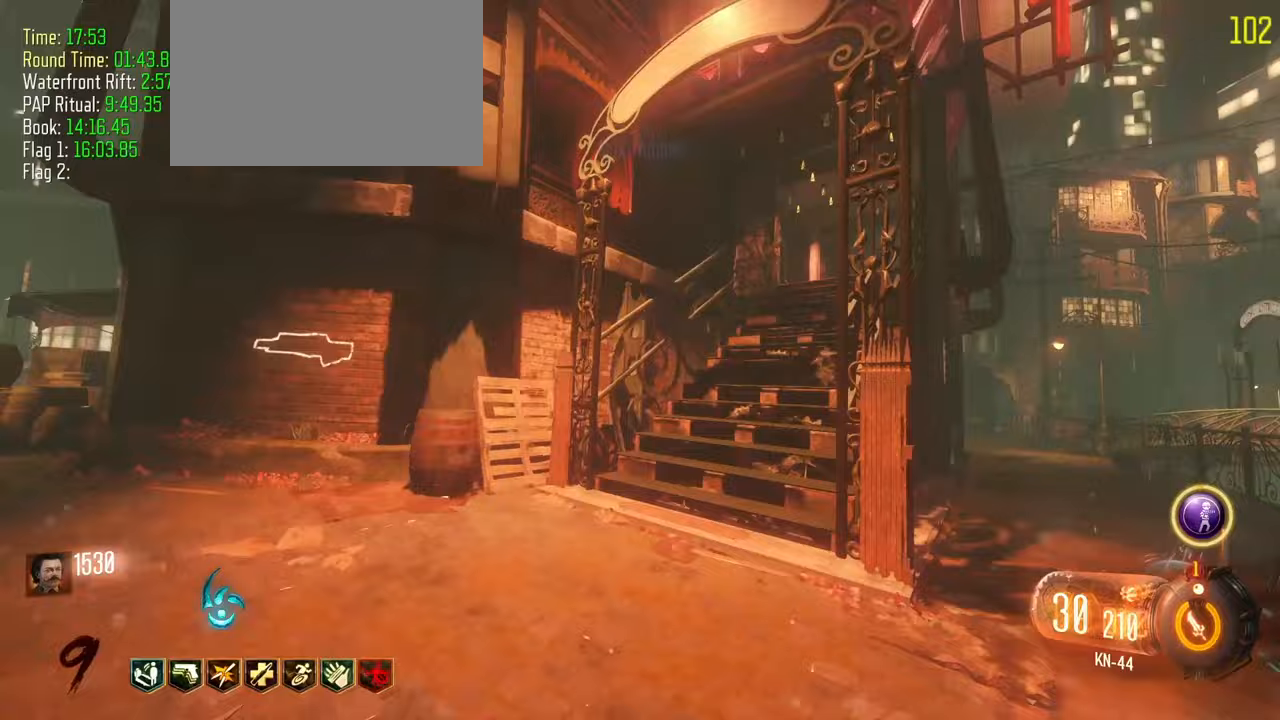
{"keys": ["d", "shift", "w"], "events": [[50, "d", "down"], [183, "d", "up"], [233, "d", "down"]]}
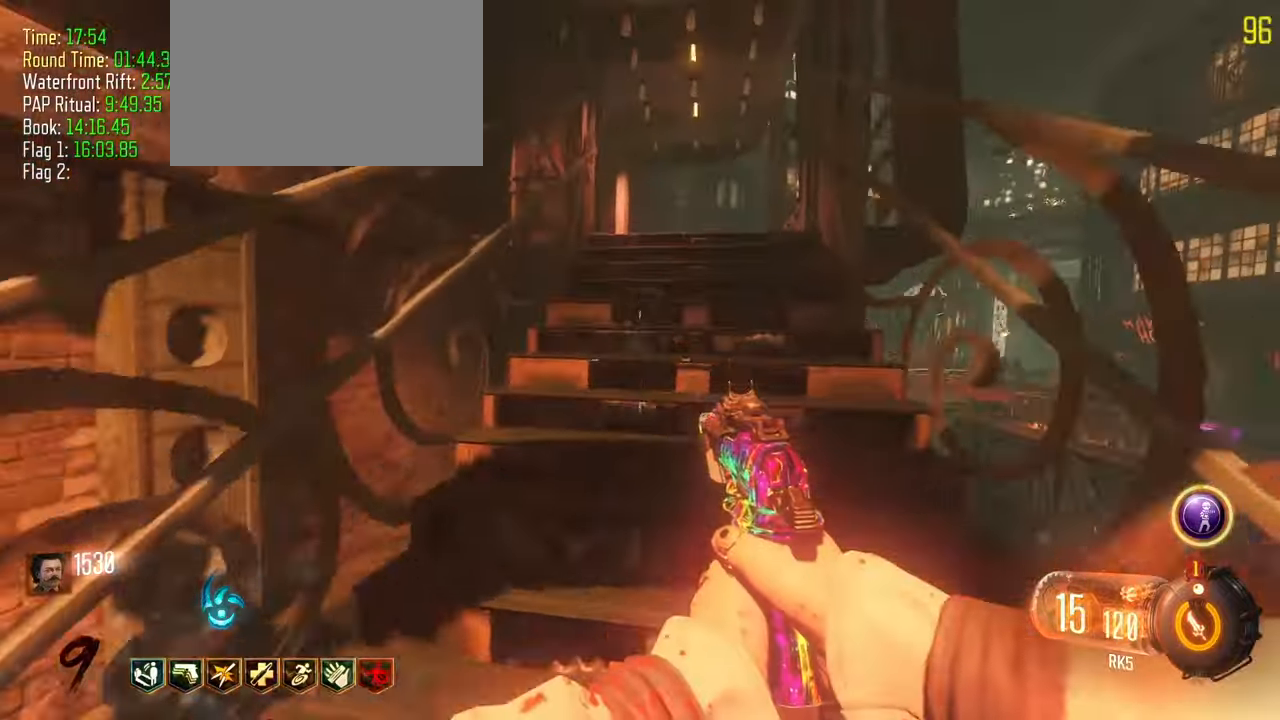
{"keys": ["w"], "events": [[167, "d", "up"], [433, "shift", "up"]]}
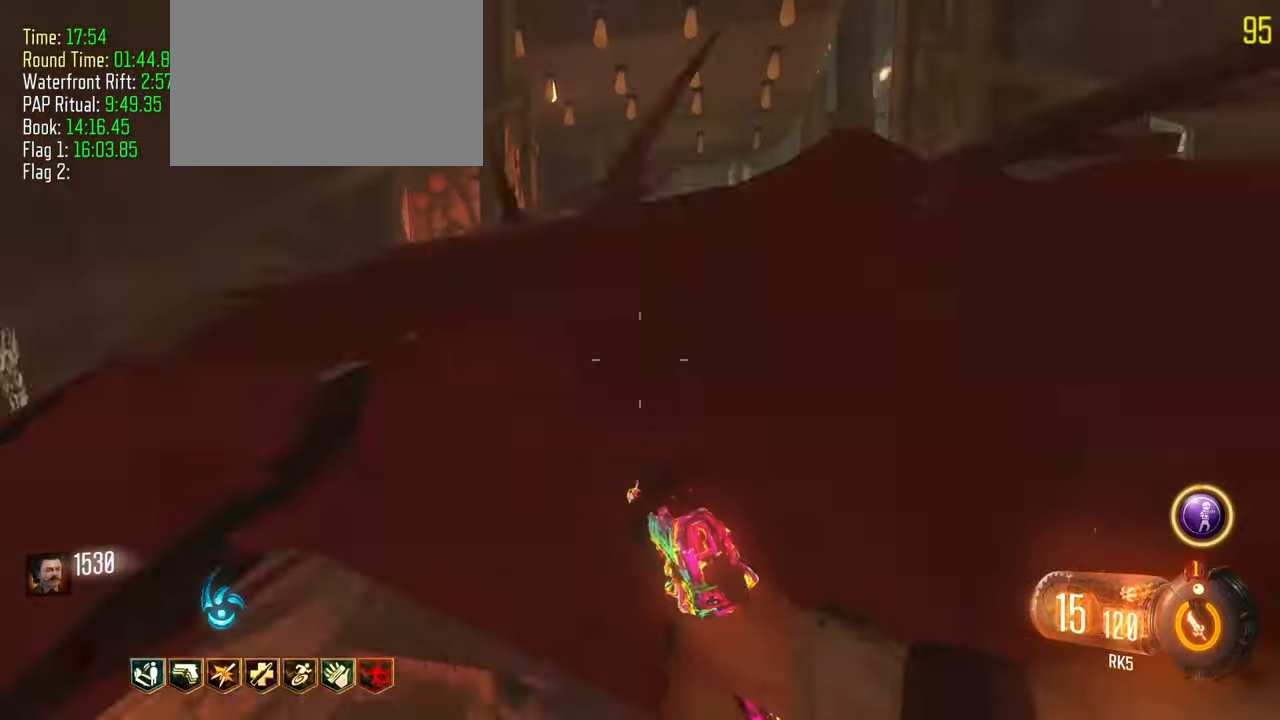
{"keys": ["shift", "w"], "events": [[83, "shift", "down"]]}
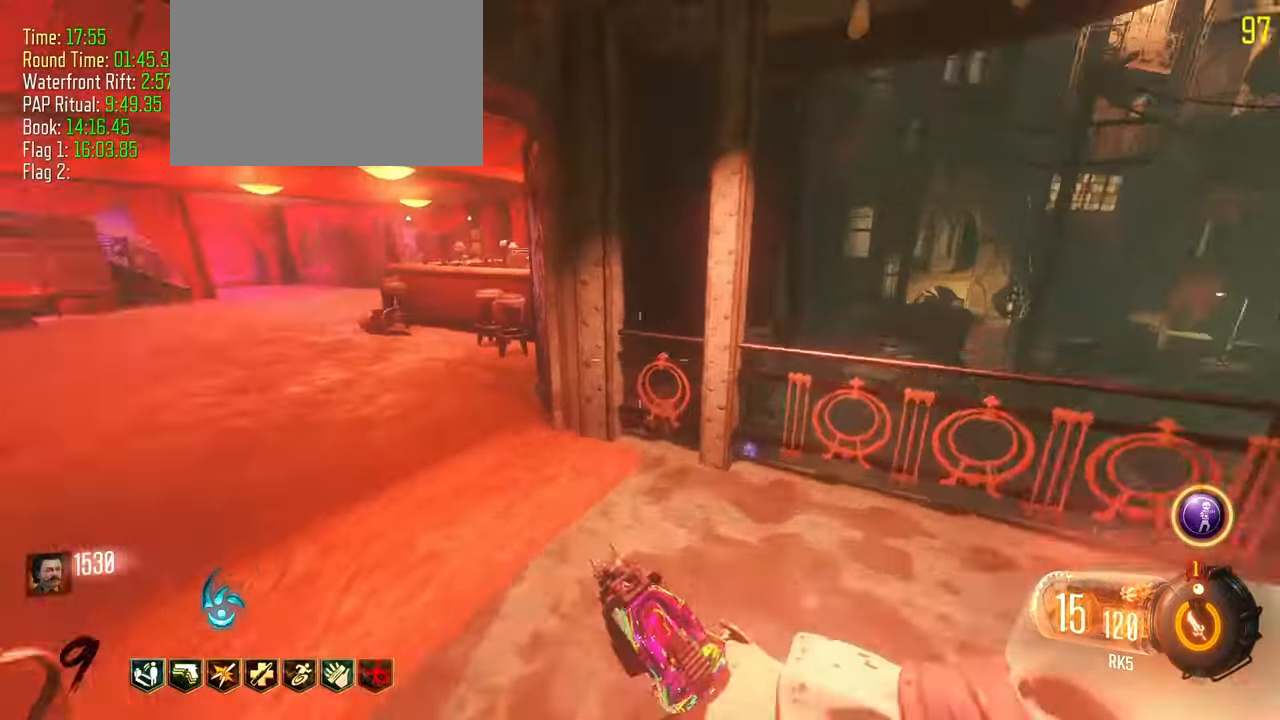
{"keys": ["shift", "w"], "events": [[233, "a", "down"], [383, "a", "up"]]}
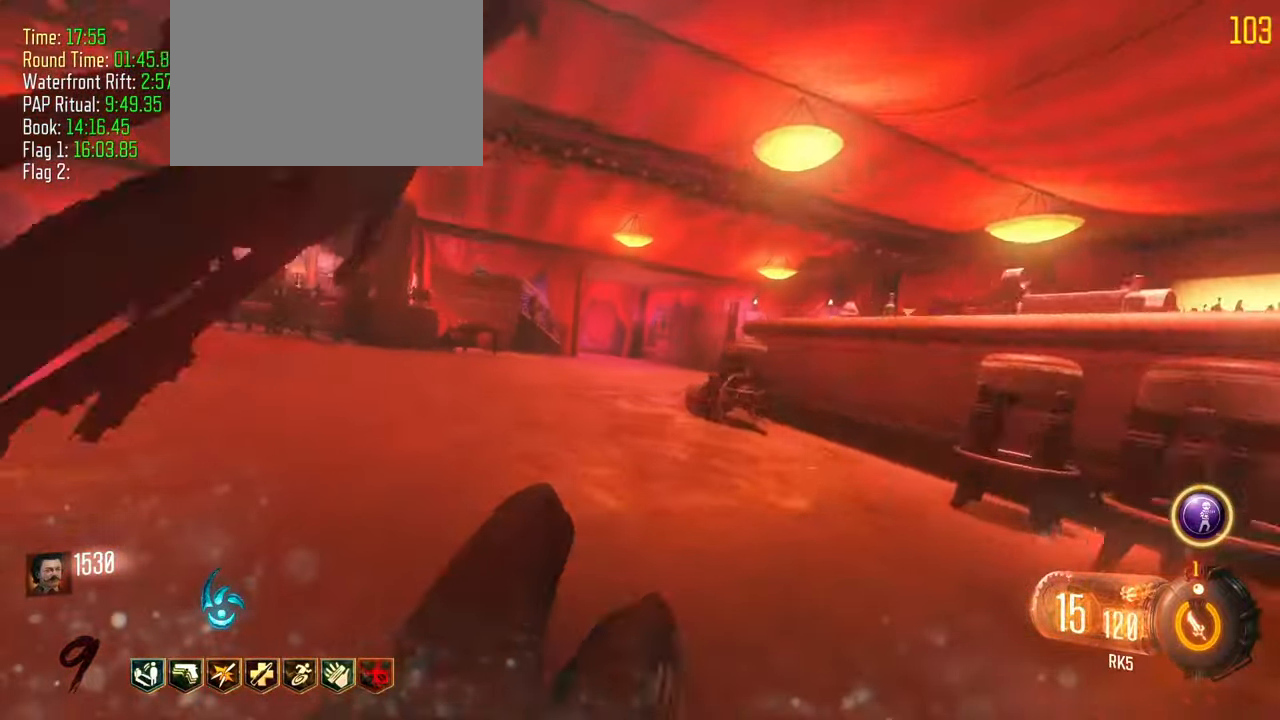
{"keys": ["shift", "w"]}
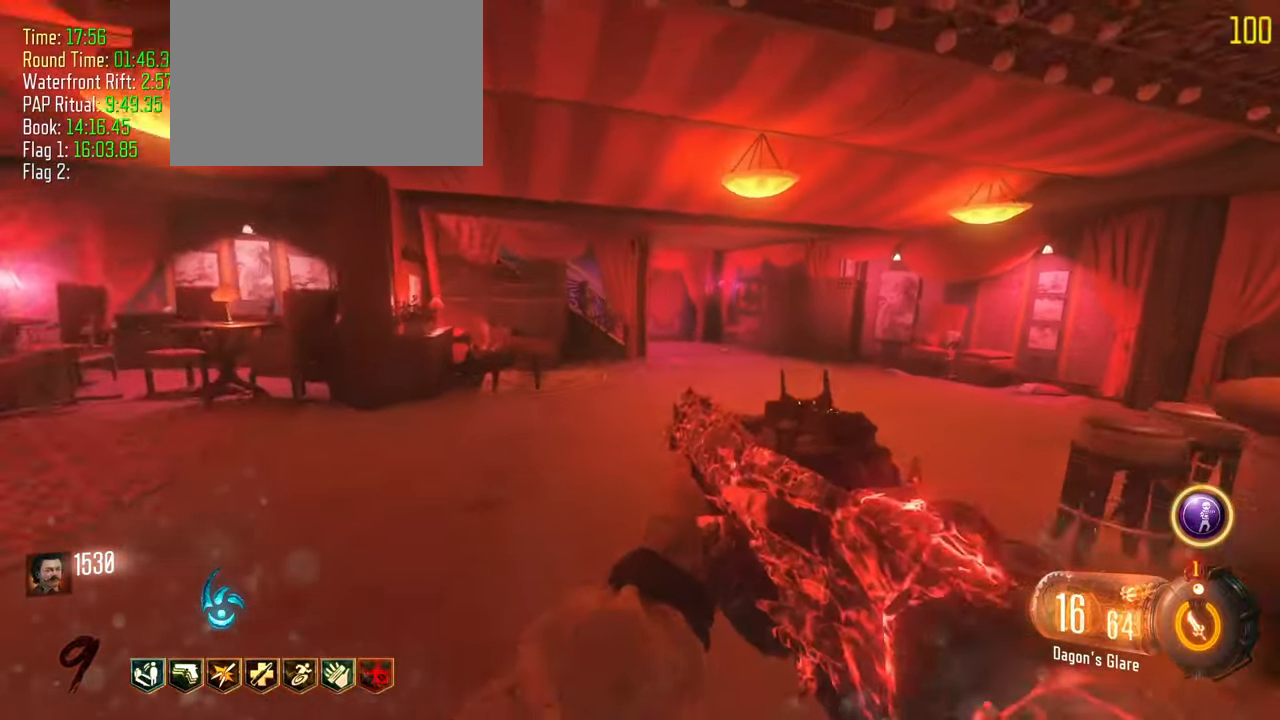
{"keys": ["shift", "w"], "events": []}
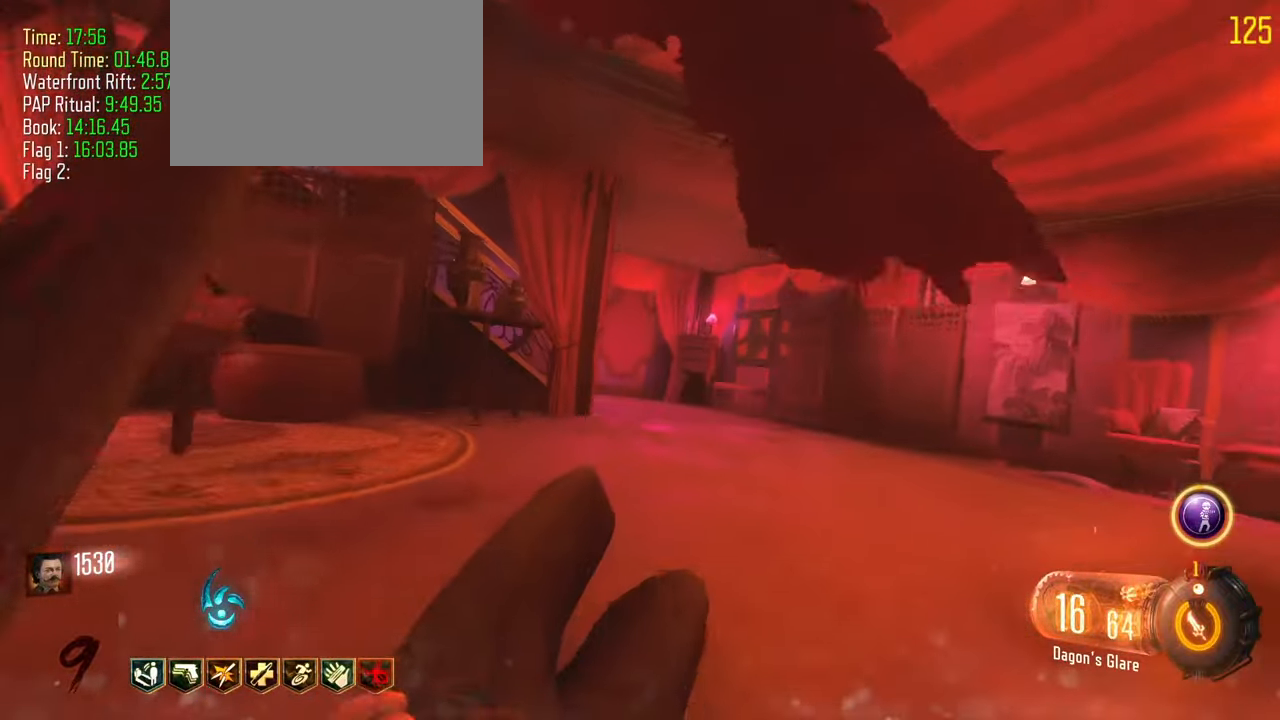
{"keys": ["shift", "w"], "events": [[50, "d", "down"], [233, "d", "up"]]}
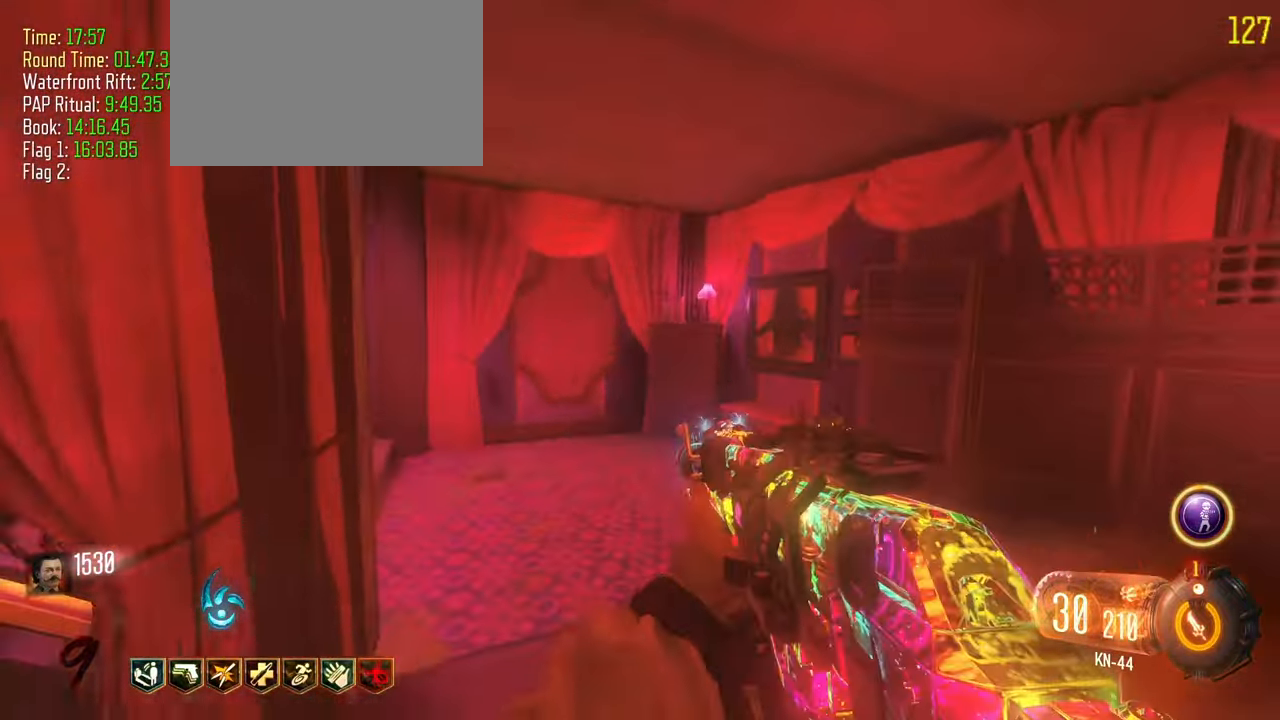
{"keys": ["shift", "w"], "events": []}
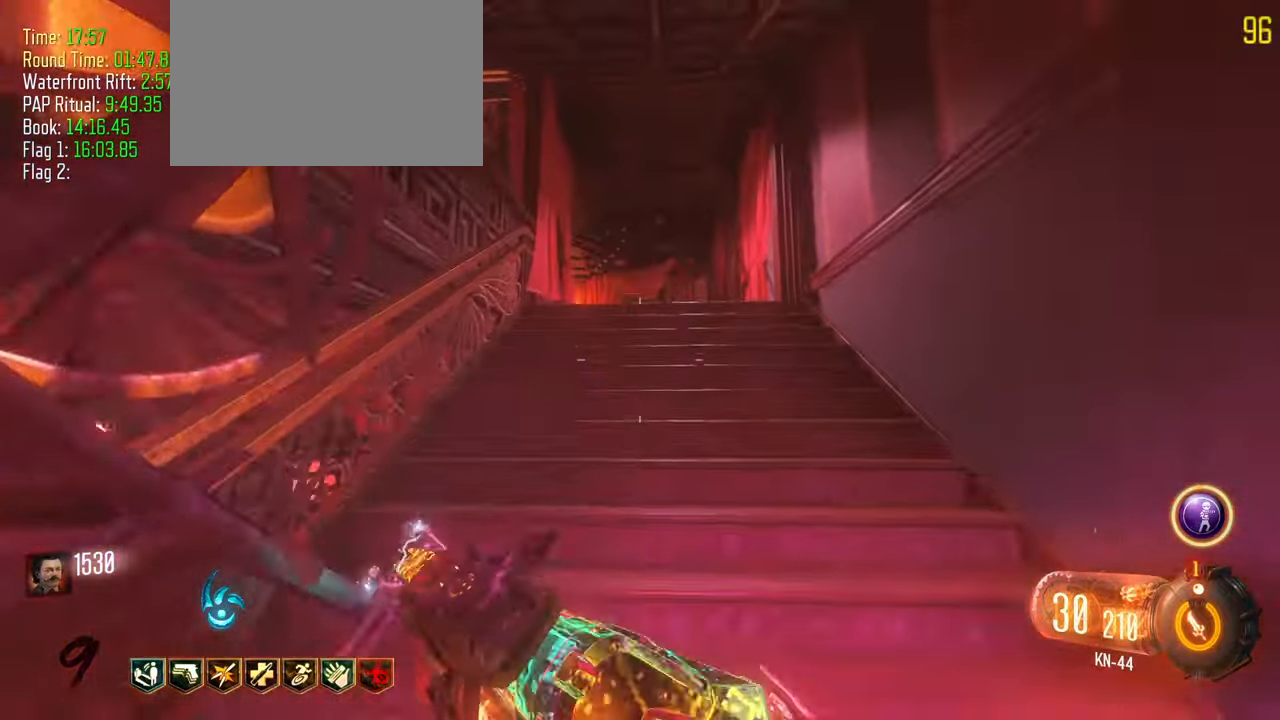
{"keys": ["shift", "w"], "events": []}
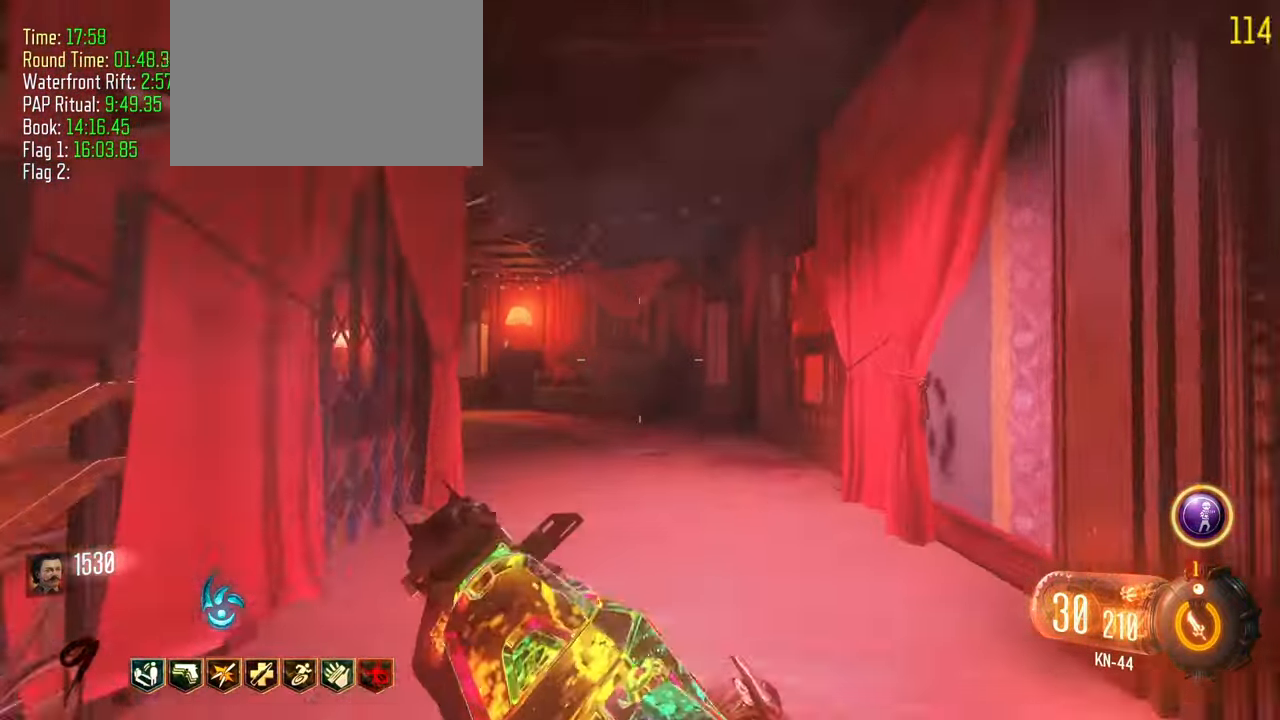
{"keys": ["shift", "w"], "events": []}
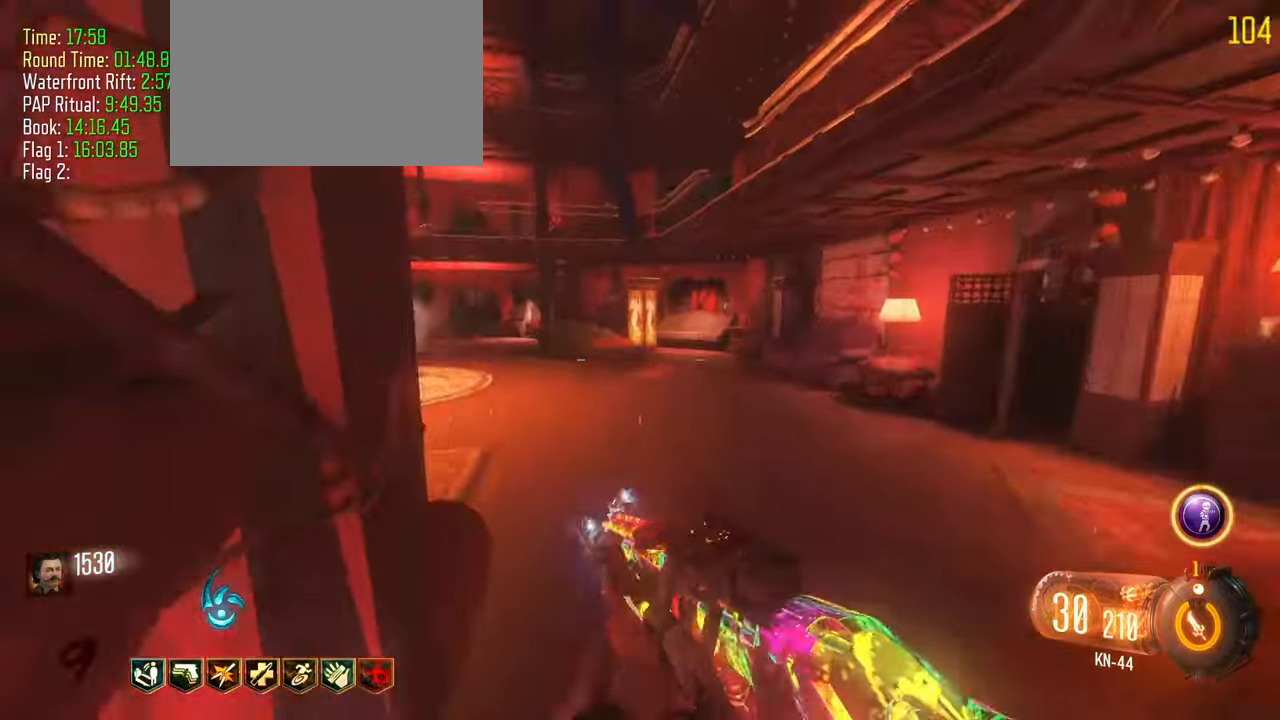
{"keys": ["a", "shift", "w"], "events": [[350, "a", "down"]]}
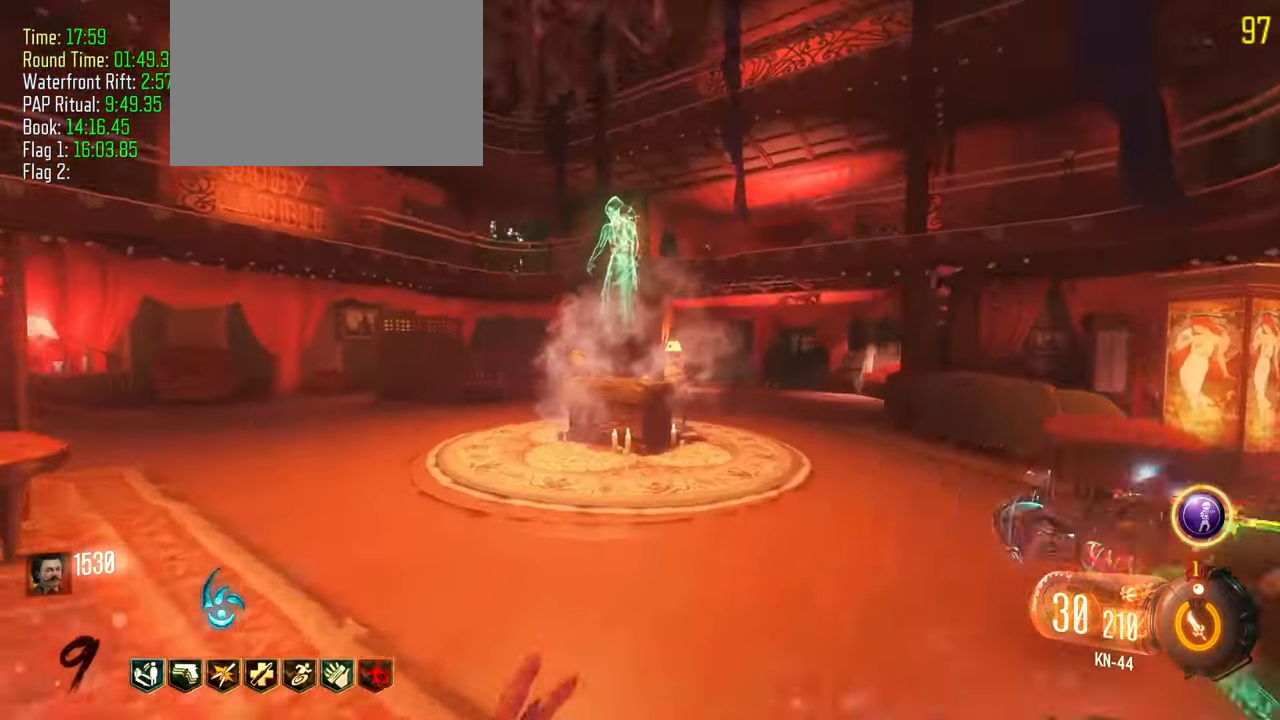
{"keys": ["shift", "w"], "events": [[217, "a", "up"]]}
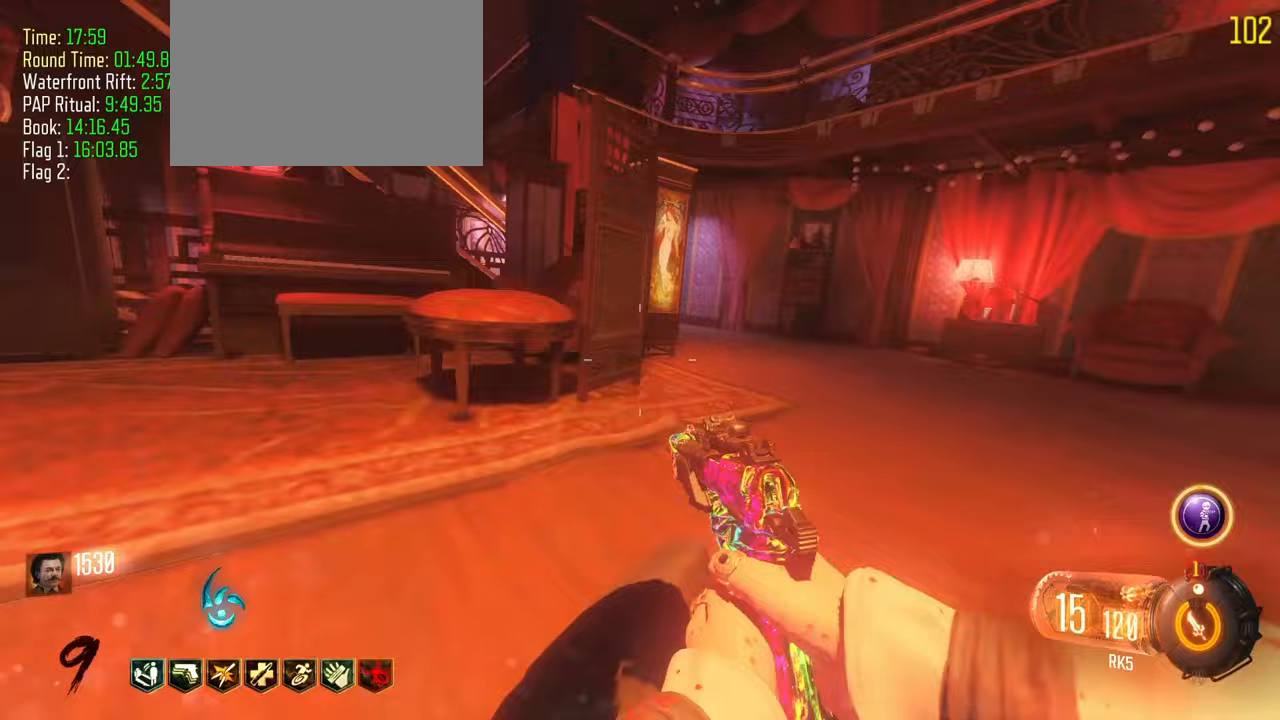
{"keys": ["shift", "w"], "events": []}
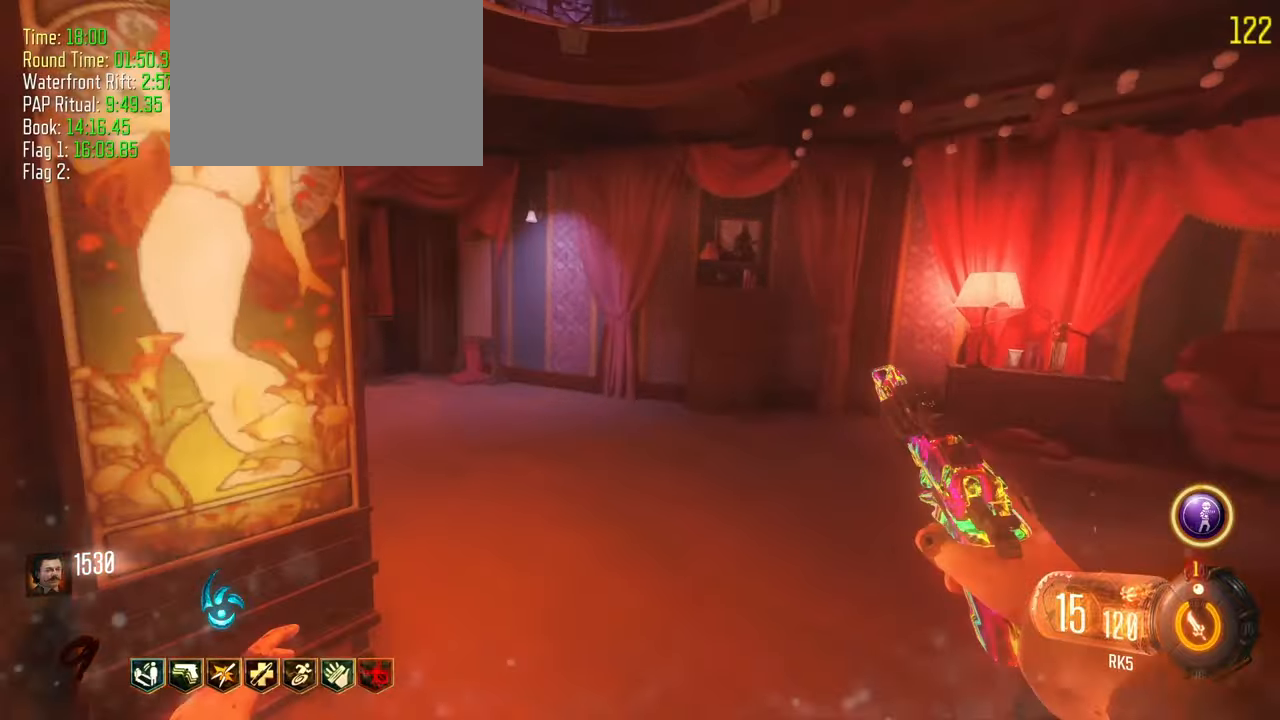
{"keys": ["a", "shift", "w"], "events": [[117, "a", "down"]]}
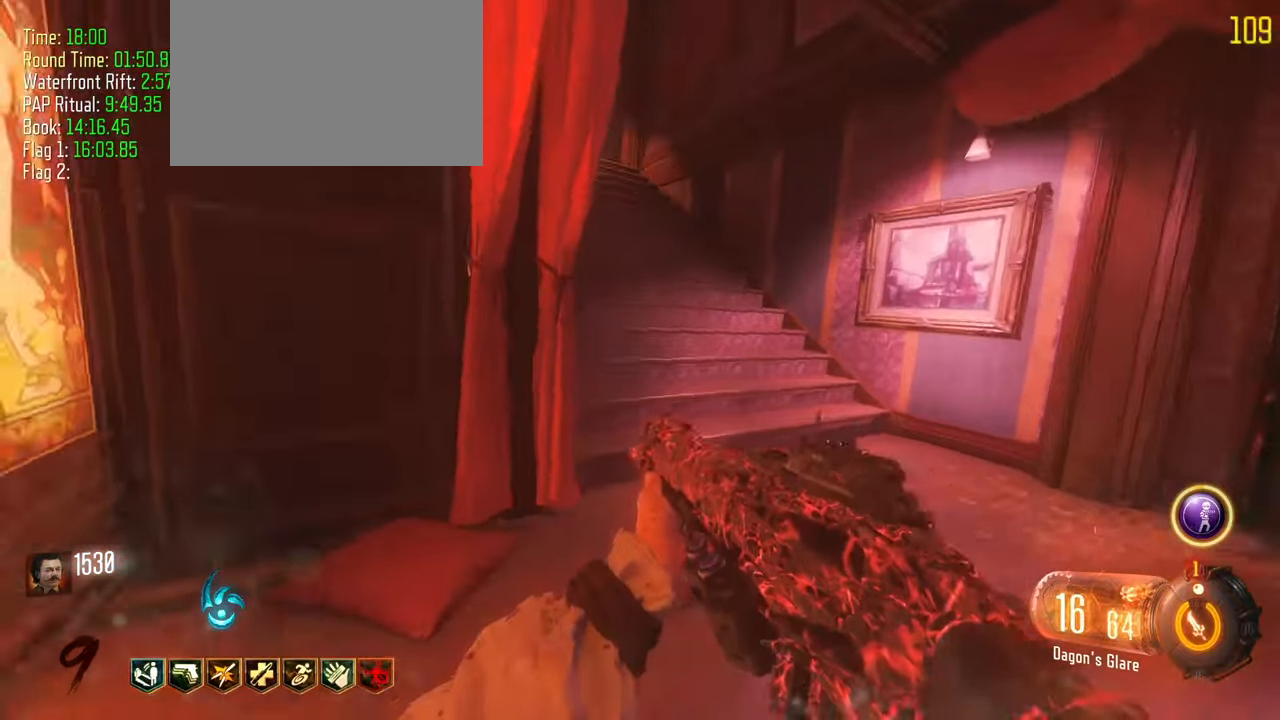
{"keys": ["a", "shift", "w"], "events": [[33, "a", "up"], [400, "a", "down"]]}
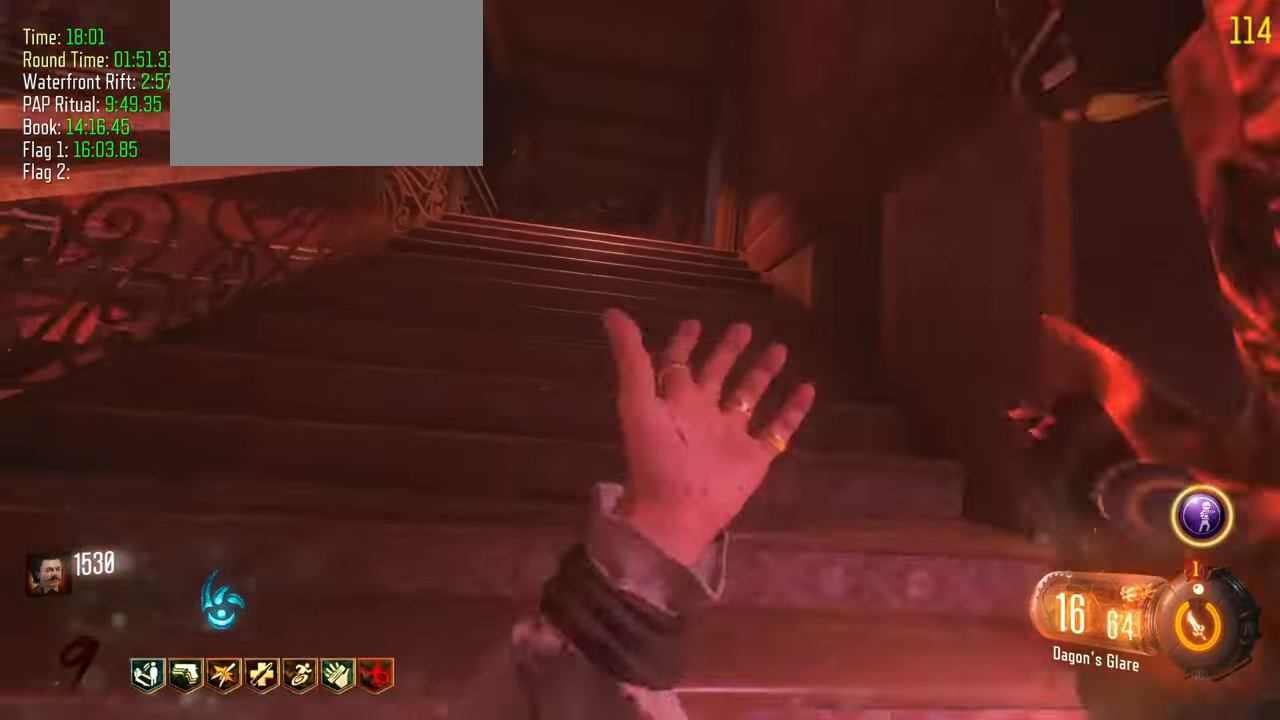
{"keys": ["shift", "w"], "events": [[100, "a", "up"]]}
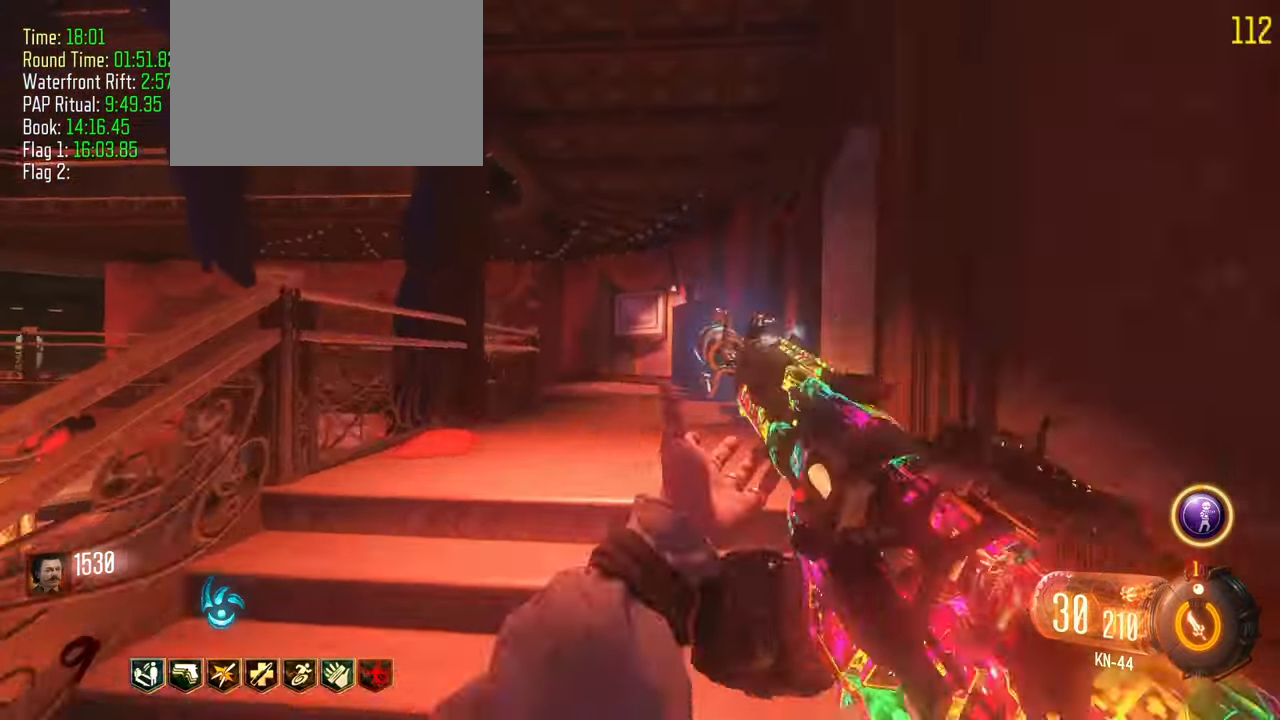
{"keys": ["shift", "w"], "events": []}